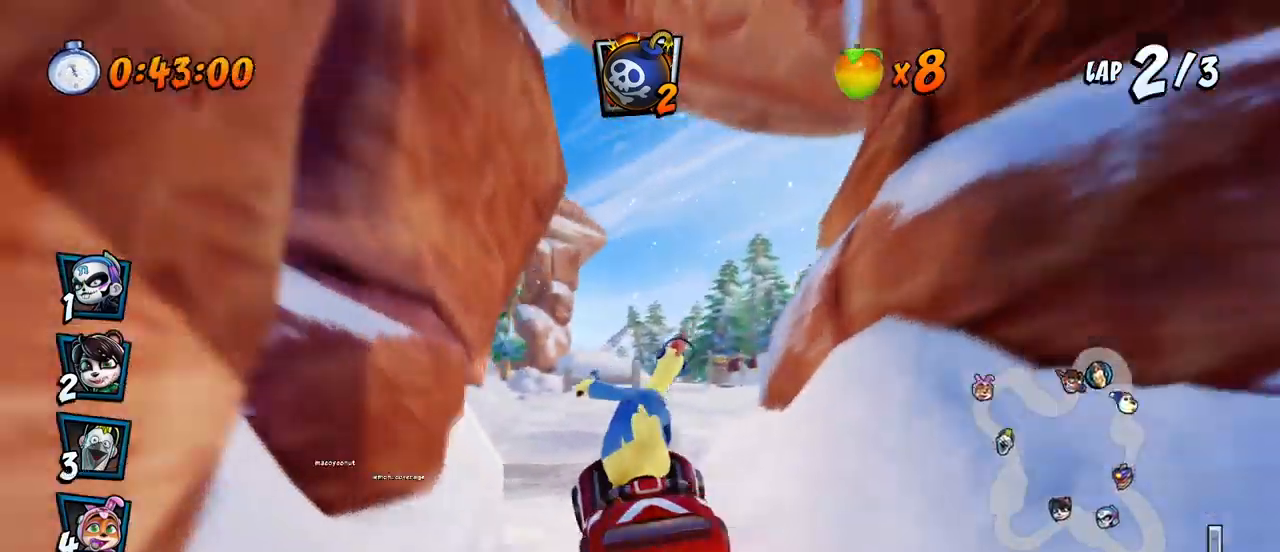
Gameplay with a controller (PlayStation layout); each line is a JSON object with the inputs held at the frame after it. "events" lists button and stick changes between this image and that frame as [ms after this image, input, new state], when the widget could be followed in between. Not read: right_stick.
{"buttons": ["CROSS"], "left_stick": "center", "events": [[17, "DPAD_DOWN", "down"], [83, "R2", "down"], [83, "SQUARE", "down"], [100, "CROSS", "up"], [200, "DPAD_DOWN", "up"], [217, "DPAD_LEFT", "up"], [250, "CROSS", "down"], [250, "R2", "up"], [267, "SQUARE", "up"], [367, "CIRCLE", "down"], [433, "CIRCLE", "up"]]}
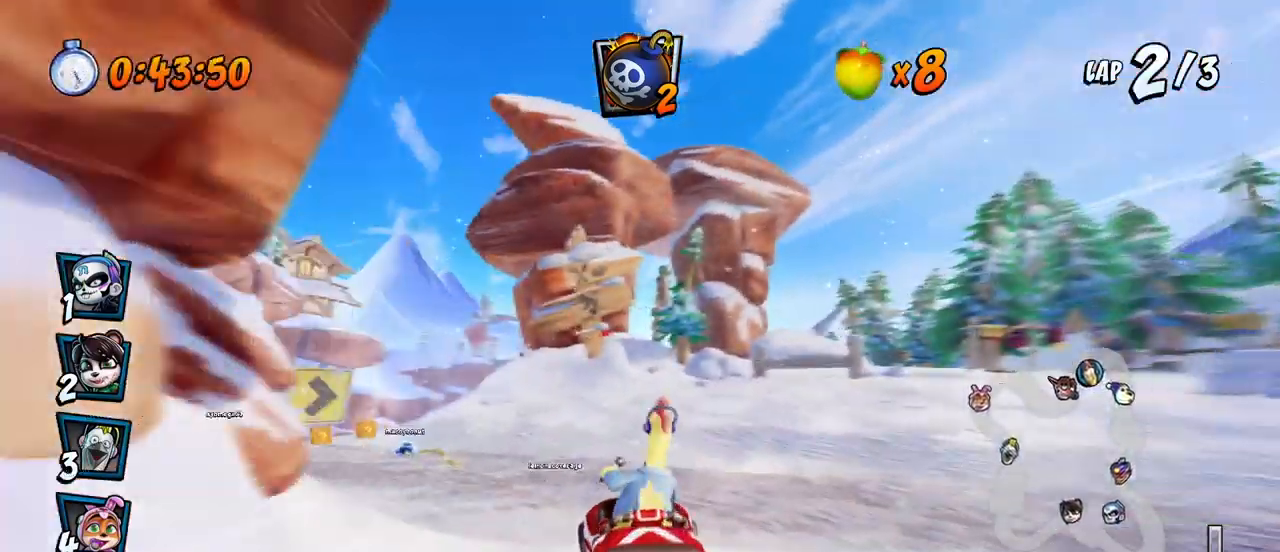
{"buttons": ["CROSS", "SQUARE", "DPAD_DOWN", "DPAD_LEFT"], "left_stick": "center", "events": [[50, "DPAD_LEFT", "down"], [167, "DPAD_DOWN", "down"], [300, "R2", "down"], [317, "CROSS", "up"], [317, "SQUARE", "down"], [500, "CROSS", "down"], [500, "R2", "up"]]}
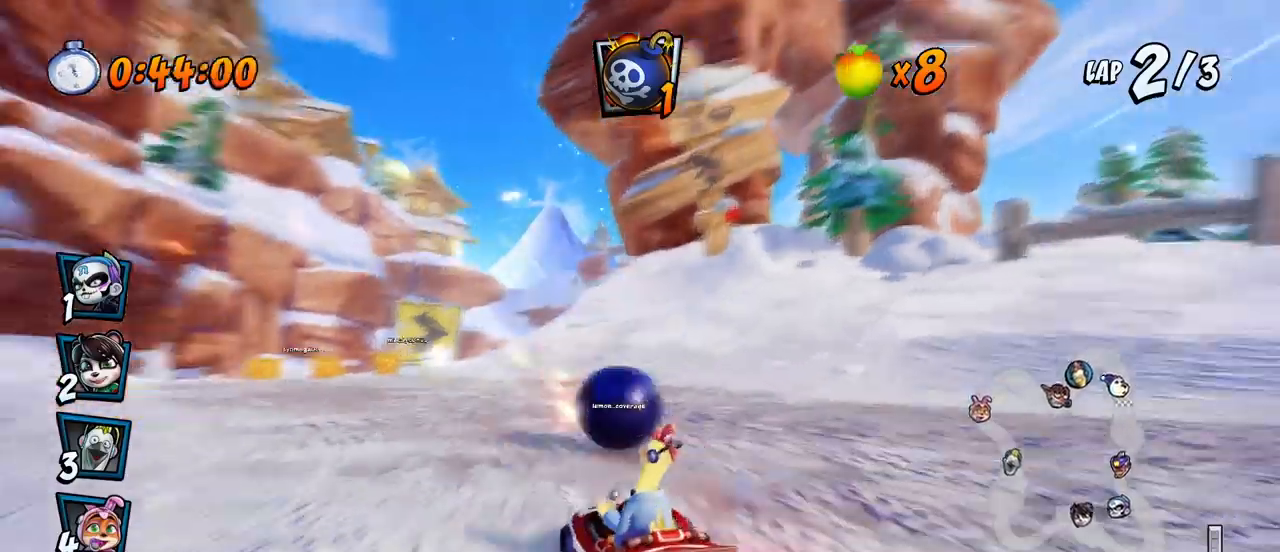
{"buttons": ["CROSS", "R2"], "left_stick": "center"}
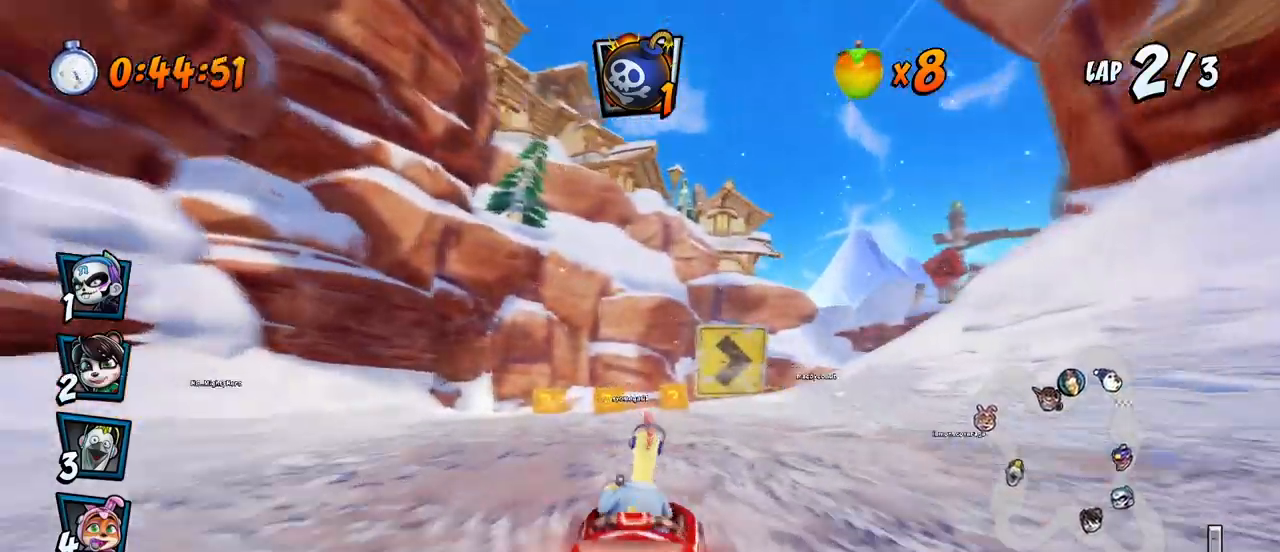
{"buttons": ["CROSS"], "left_stick": "center", "events": [[83, "R2", "up"], [183, "DPAD_RIGHT", "down"], [250, "CIRCLE", "down"], [350, "CIRCLE", "up"], [400, "DPAD_RIGHT", "up"]]}
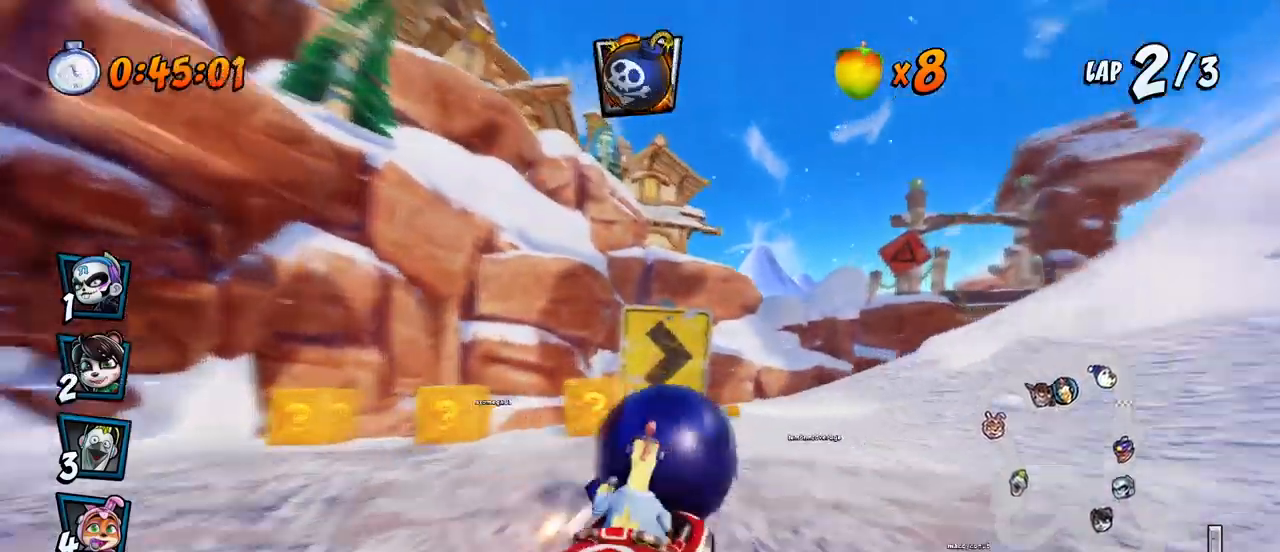
{"buttons": ["CROSS"], "left_stick": "center", "events": [[33, "DPAD_DOWN", "down"], [33, "DPAD_RIGHT", "down"], [167, "CROSS", "up"], [167, "R2", "down"], [167, "SQUARE", "down"], [450, "CROSS", "down"], [450, "R2", "up"], [467, "DPAD_DOWN", "up"], [467, "DPAD_RIGHT", "up"], [467, "SQUARE", "up"]]}
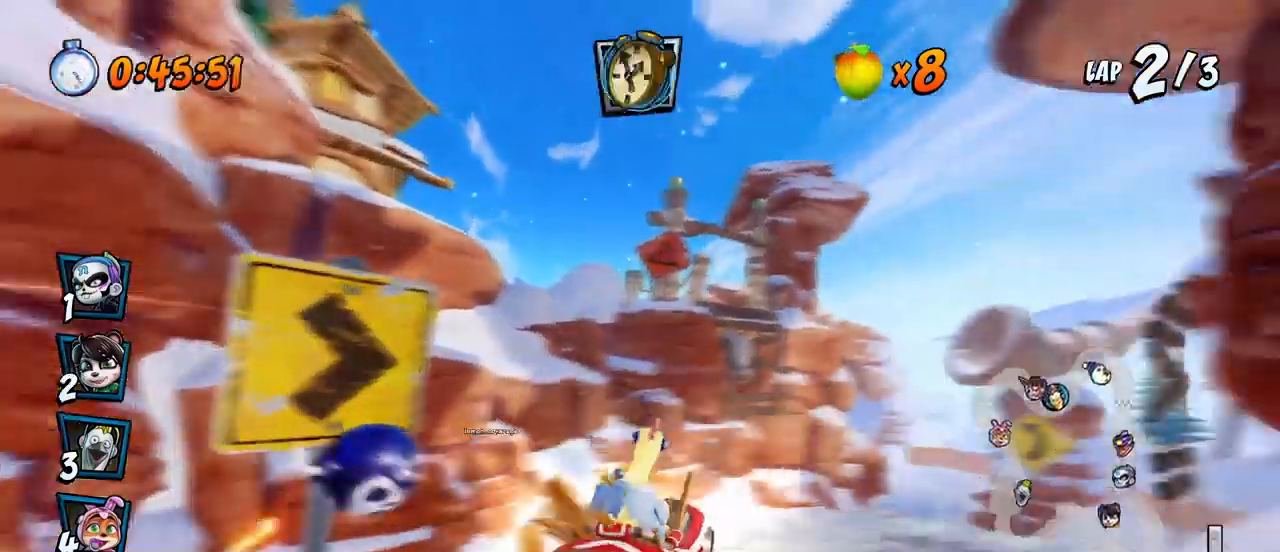
{"buttons": ["CROSS"], "left_stick": "center", "events": [[333, "DPAD_RIGHT", "down"], [467, "DPAD_RIGHT", "up"]]}
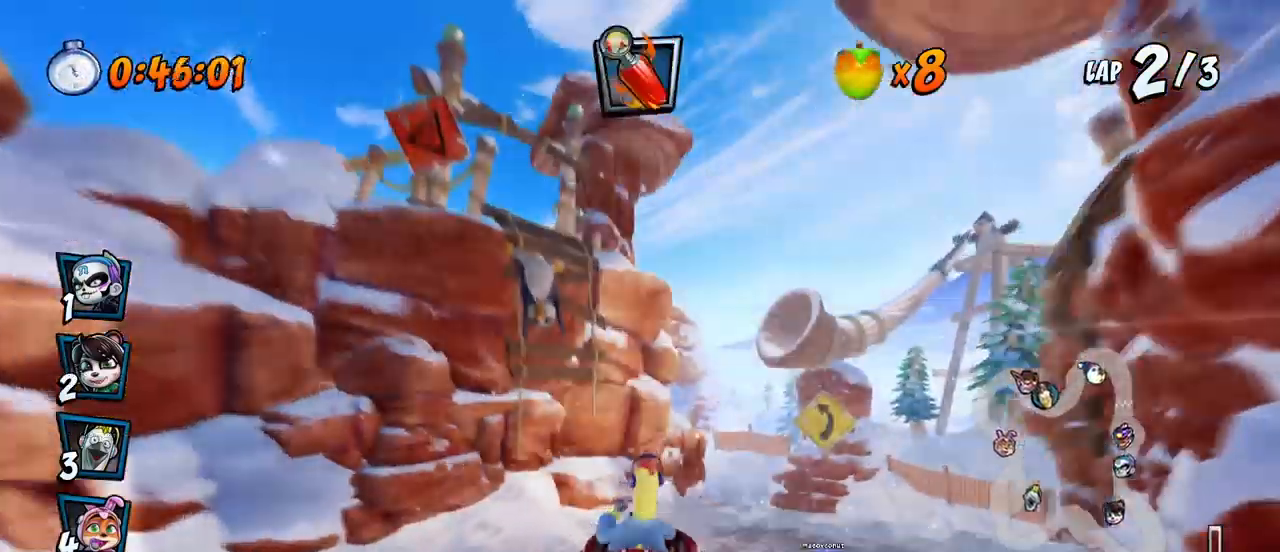
{"buttons": ["CROSS"], "left_stick": "center", "events": [[83, "CIRCLE", "down"], [217, "CIRCLE", "up"], [250, "DPAD_RIGHT", "down"], [283, "DPAD_UP", "down"], [417, "DPAD_UP", "up"], [483, "DPAD_RIGHT", "up"]]}
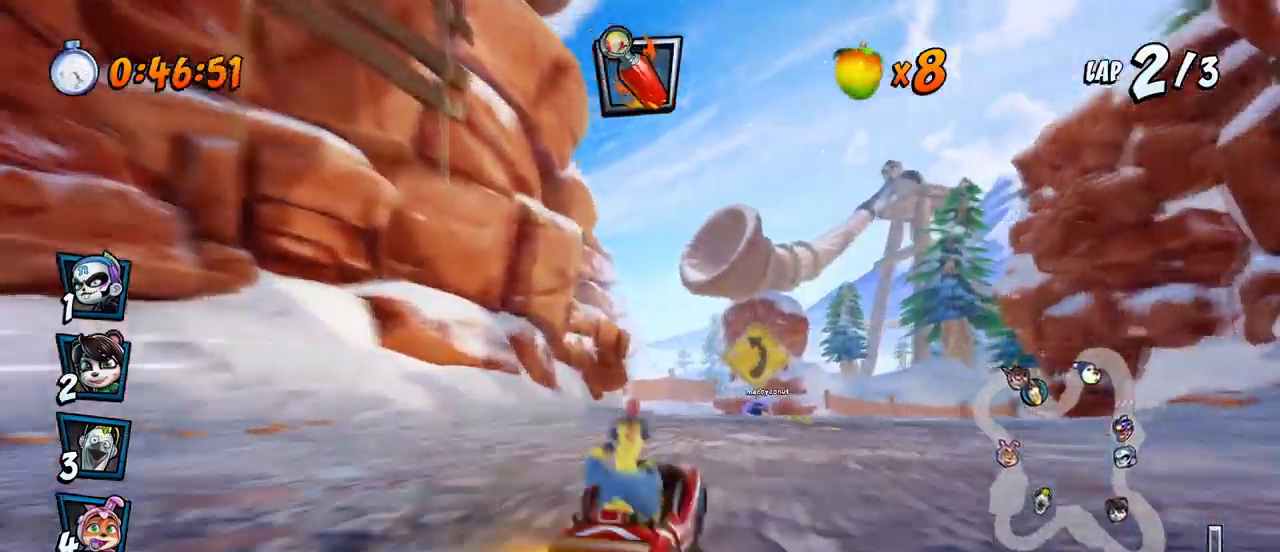
{"buttons": ["CROSS"], "left_stick": "center", "events": [[283, "DPAD_LEFT", "down"], [383, "DPAD_LEFT", "up"]]}
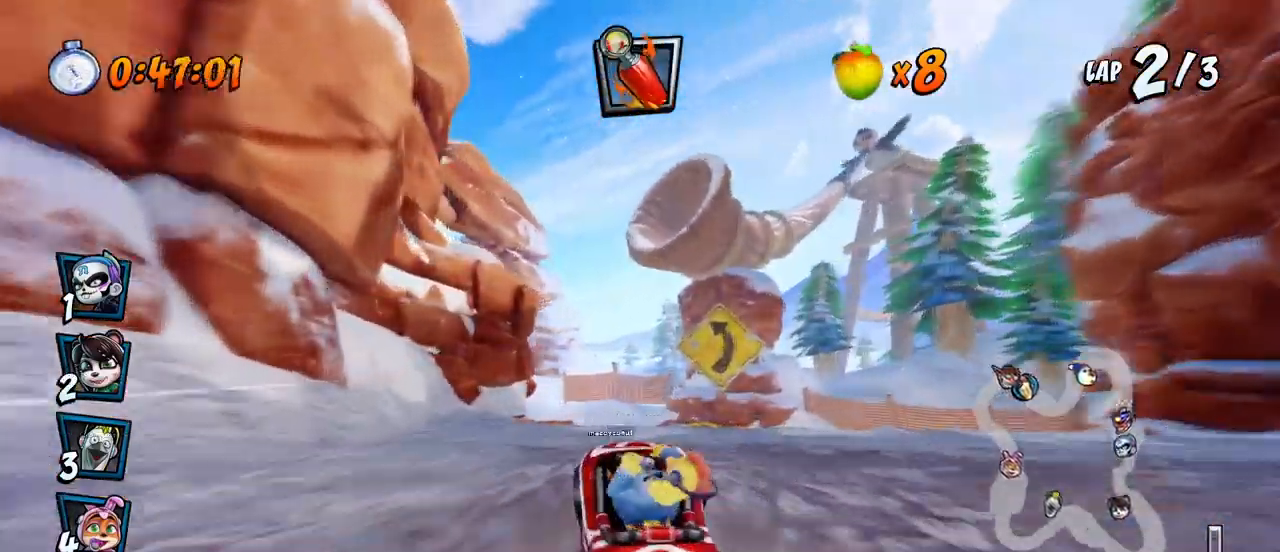
{"buttons": ["SQUARE", "R2", "DPAD_DOWN", "DPAD_LEFT"], "left_stick": "center", "events": [[383, "DPAD_LEFT", "down"], [417, "DPAD_DOWN", "down"], [467, "R2", "down"], [483, "CROSS", "up"], [483, "SQUARE", "down"]]}
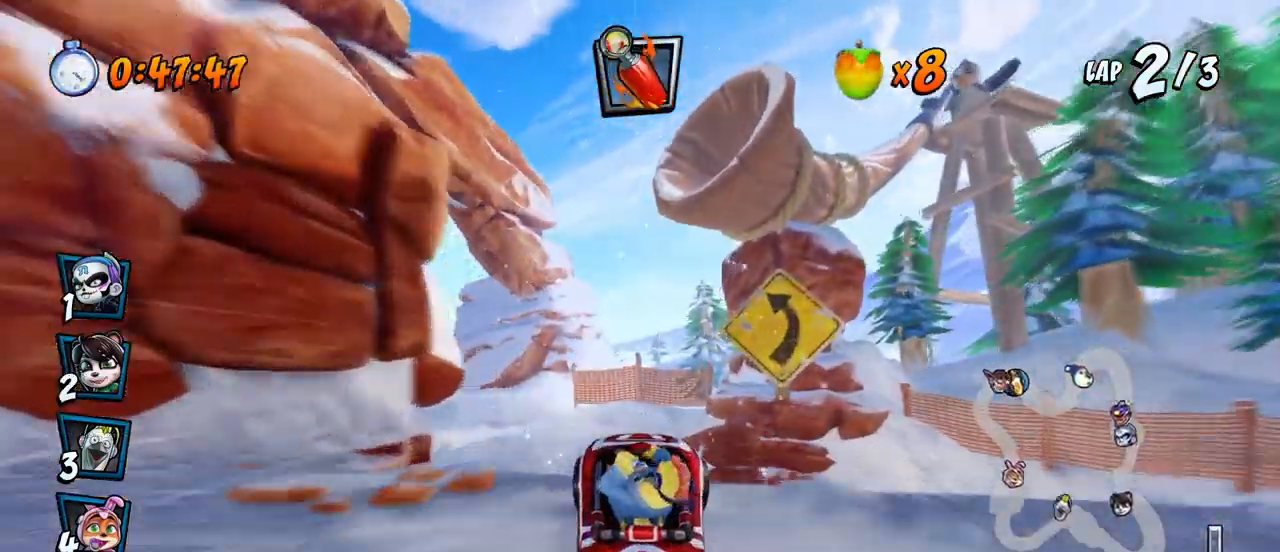
{"buttons": ["CROSS", "DPAD_LEFT"], "left_stick": "center", "events": [[167, "DPAD_DOWN", "up"], [217, "CROSS", "down"], [217, "DPAD_LEFT", "up"], [233, "R2", "up"], [250, "SQUARE", "up"], [500, "DPAD_LEFT", "down"]]}
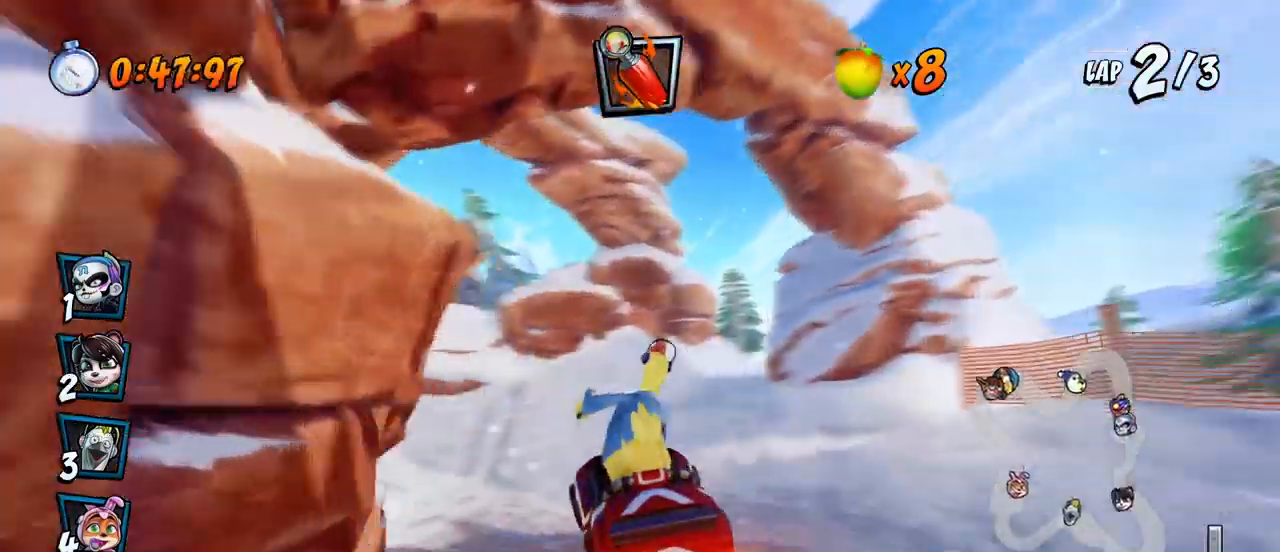
{"buttons": ["CROSS", "DPAD_LEFT"], "left_stick": "center", "events": []}
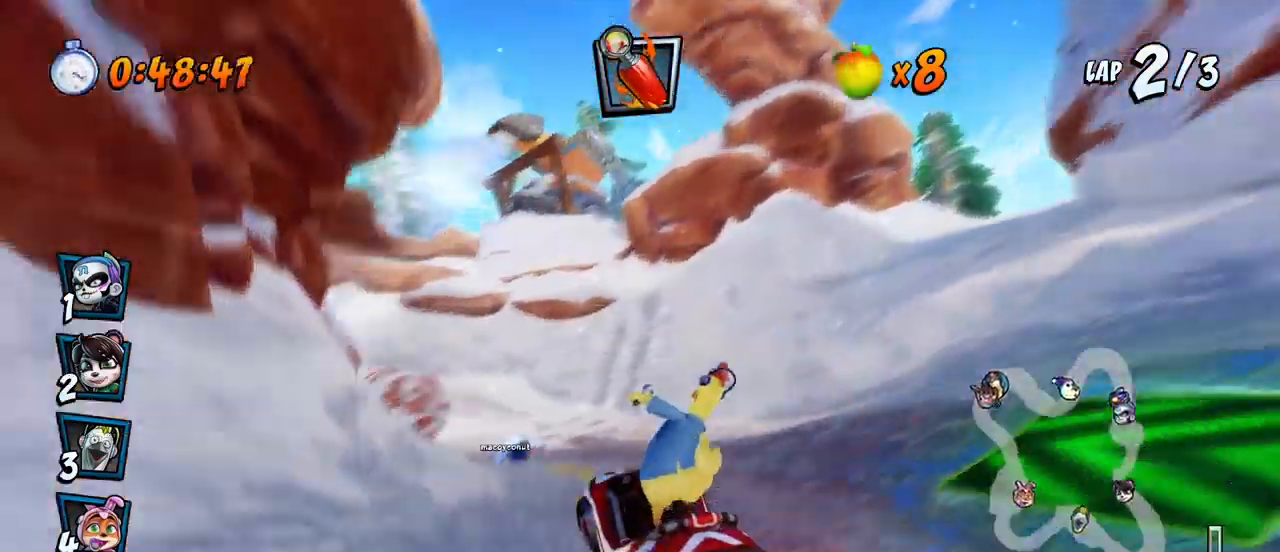
{"buttons": ["CROSS"], "left_stick": "center", "events": [[233, "DPAD_DOWN", "down"], [300, "R2", "down"], [317, "SQUARE", "down"], [350, "DPAD_DOWN", "up"], [400, "DPAD_LEFT", "up"], [467, "R2", "up"], [467, "SQUARE", "up"]]}
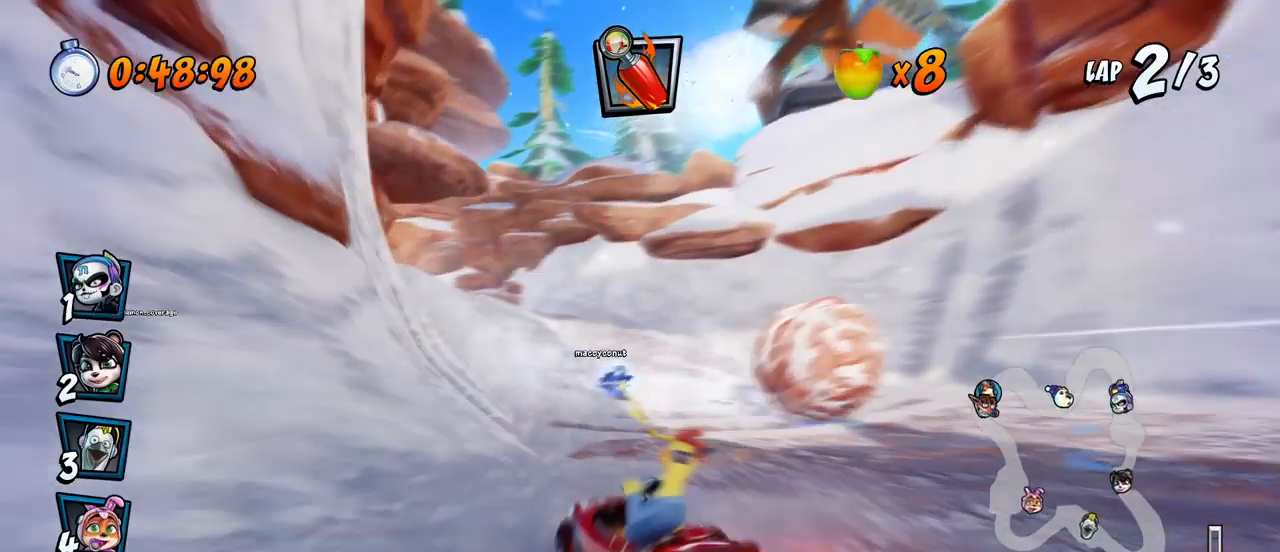
{"buttons": ["CROSS", "DPAD_DOWN", "DPAD_LEFT"], "left_stick": "center", "events": [[117, "DPAD_LEFT", "down"], [150, "DPAD_DOWN", "down"], [267, "R2", "down"], [267, "SQUARE", "down"], [283, "CROSS", "up"], [467, "CROSS", "down"], [467, "R2", "up"], [483, "SQUARE", "up"]]}
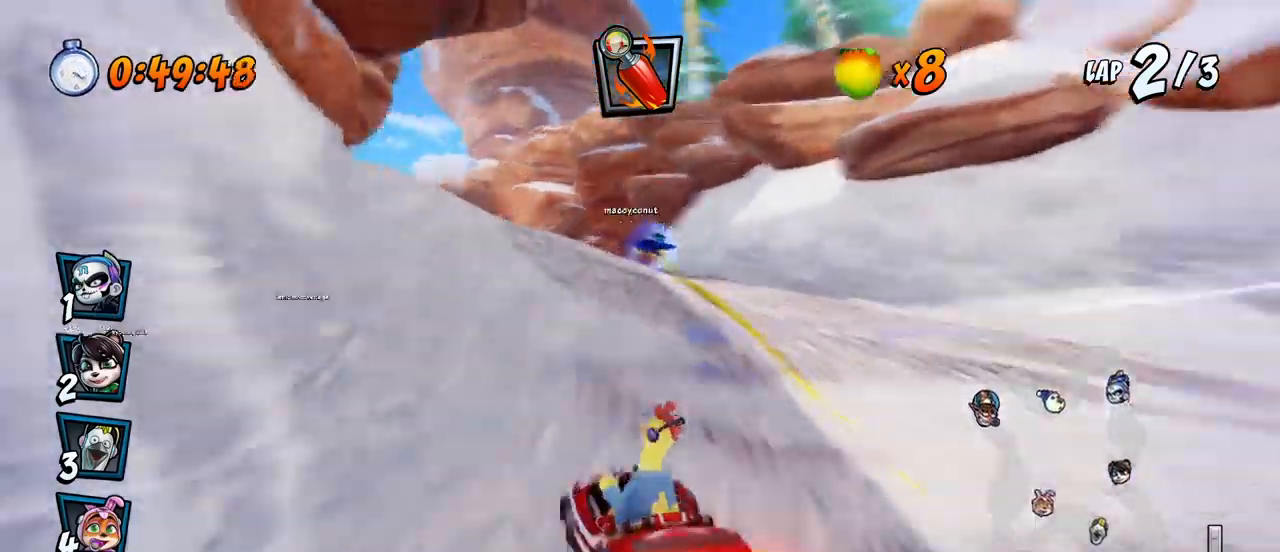
{"buttons": ["CROSS"], "left_stick": "center", "events": [[17, "DPAD_DOWN", "up"], [67, "DPAD_LEFT", "up"], [217, "R2", "down"], [350, "R2", "up"]]}
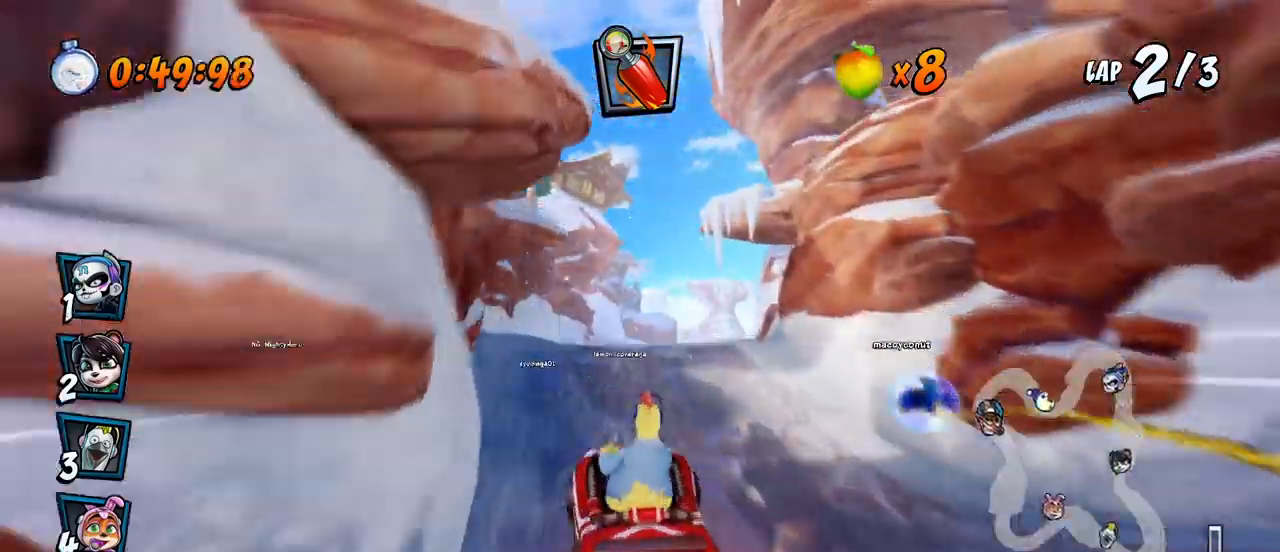
{"buttons": ["CROSS"], "left_stick": "center", "events": [[67, "DPAD_LEFT", "down"], [167, "DPAD_LEFT", "up"]]}
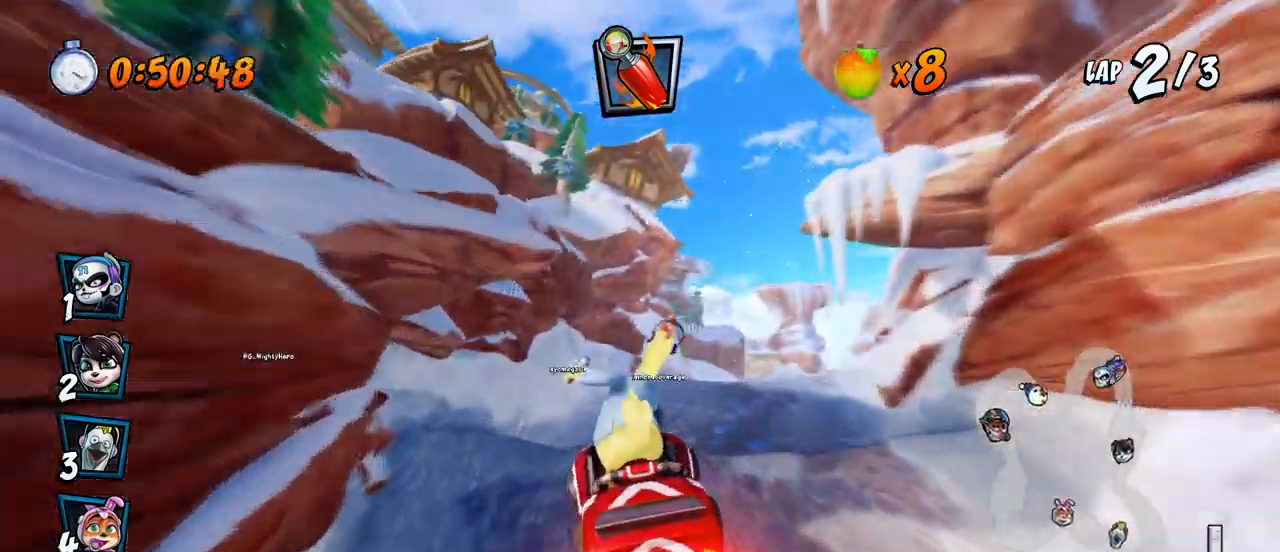
{"buttons": ["CROSS"], "left_stick": "center", "events": [[233, "DPAD_RIGHT", "down"], [267, "R2", "down"], [383, "DPAD_RIGHT", "up"], [383, "R2", "up"]]}
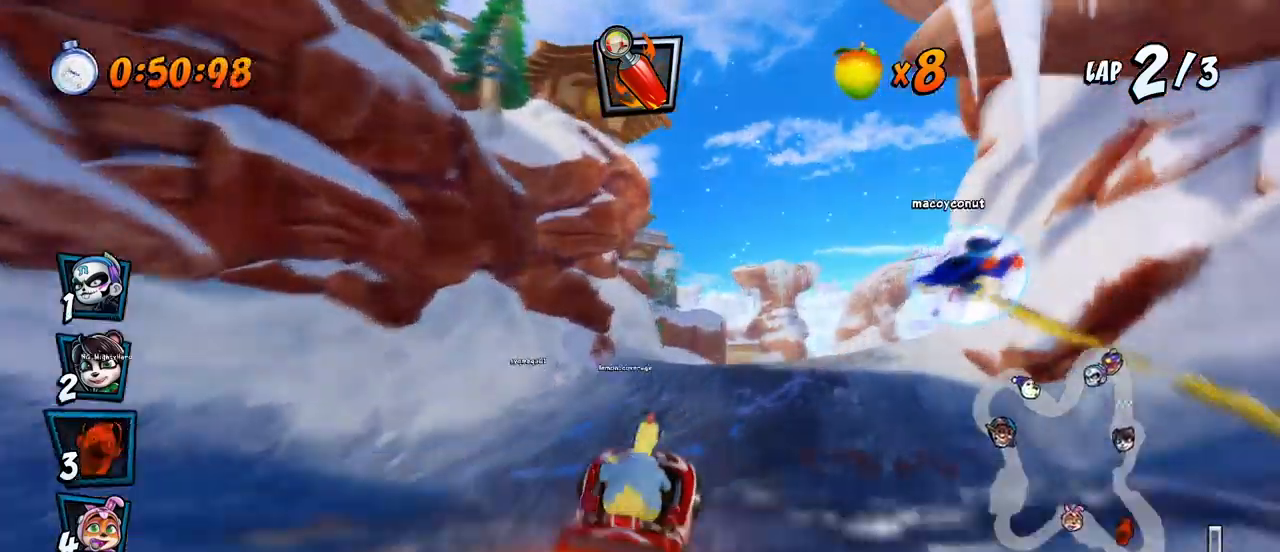
{"buttons": ["CROSS", "DPAD_RIGHT"], "left_stick": "center", "events": [[367, "DPAD_RIGHT", "down"]]}
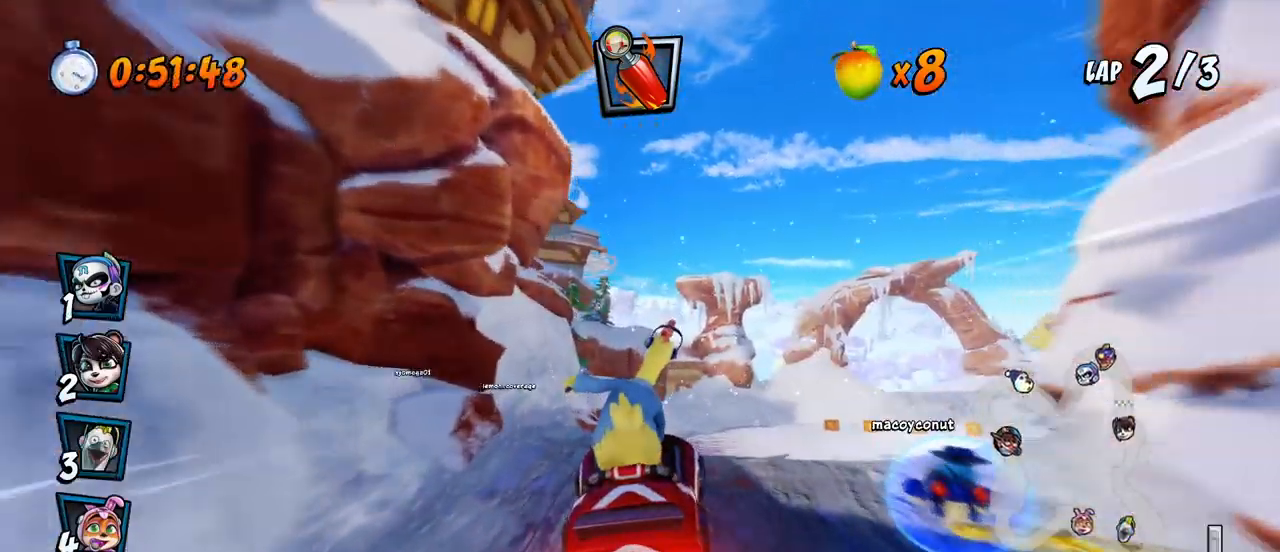
{"buttons": ["CROSS"], "left_stick": "center", "events": [[17, "DPAD_RIGHT", "up"], [350, "R2", "down"], [500, "R2", "up"]]}
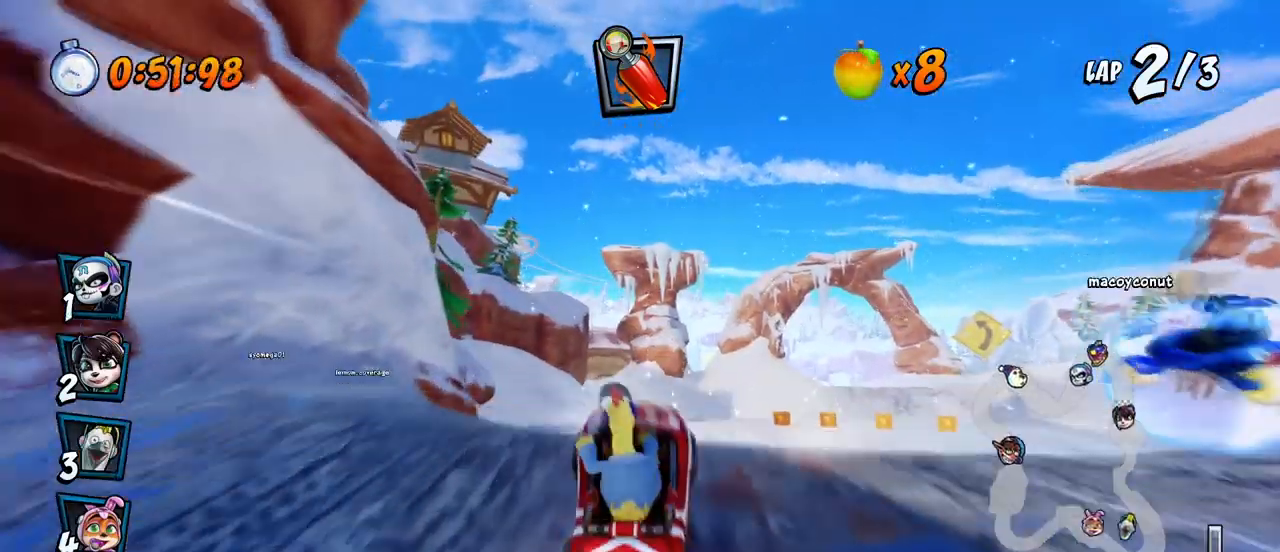
{"buttons": ["CROSS"], "left_stick": "center", "events": [[283, "DPAD_RIGHT", "down"], [350, "DPAD_RIGHT", "up"]]}
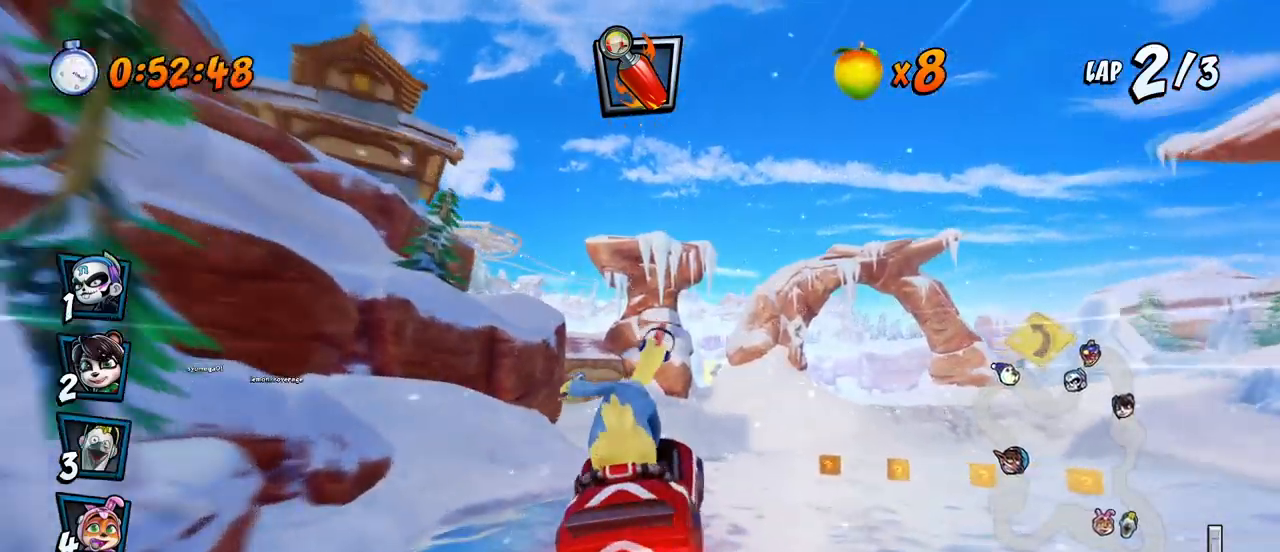
{"buttons": ["CROSS"], "left_stick": "center", "events": []}
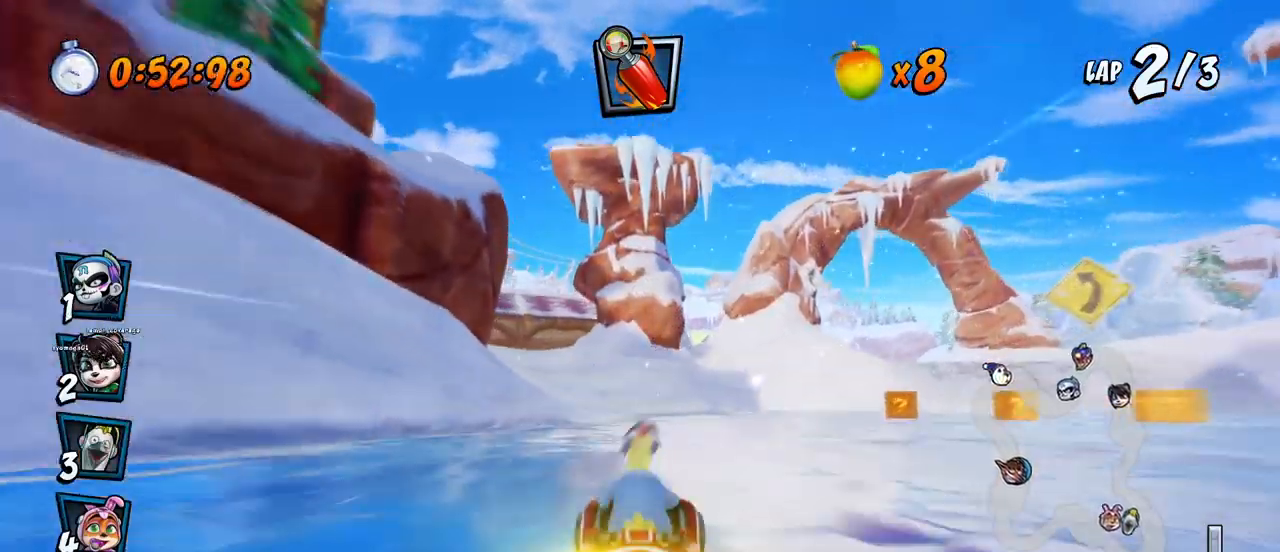
{"buttons": ["SQUARE", "R2", "DPAD_DOWN", "DPAD_LEFT"], "left_stick": "center", "events": [[267, "DPAD_LEFT", "down"], [300, "DPAD_DOWN", "down"], [400, "R2", "down"], [417, "SQUARE", "down"], [433, "CROSS", "up"]]}
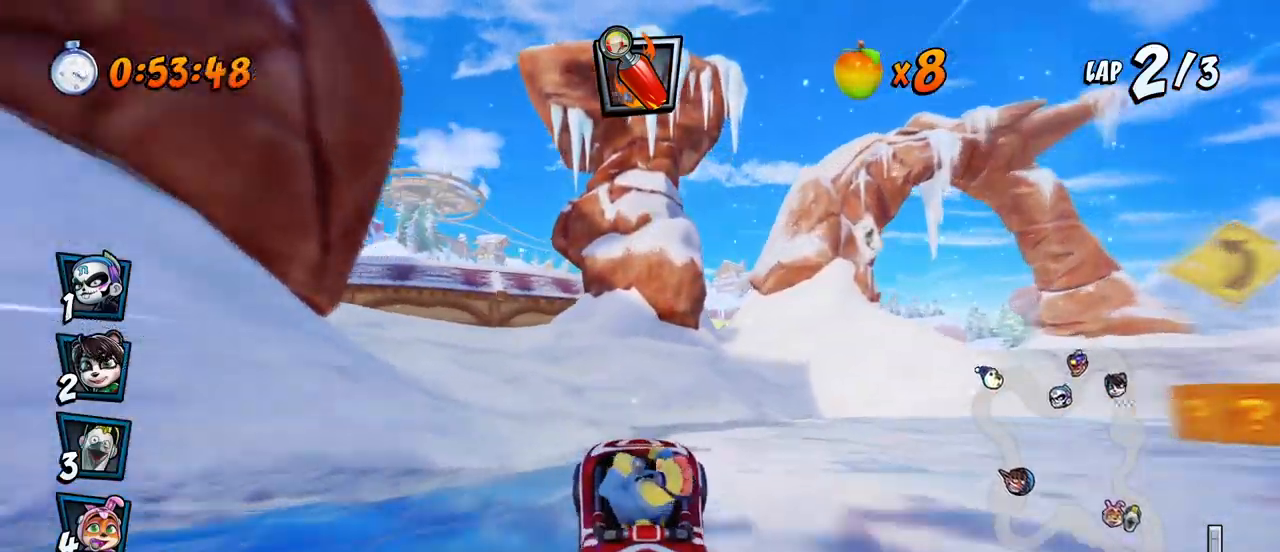
{"buttons": ["CROSS"], "left_stick": "center", "events": [[83, "DPAD_DOWN", "up"], [100, "R2", "up"], [117, "CROSS", "down"], [117, "DPAD_LEFT", "up"], [133, "SQUARE", "up"], [333, "DPAD_LEFT", "down"], [483, "DPAD_LEFT", "up"]]}
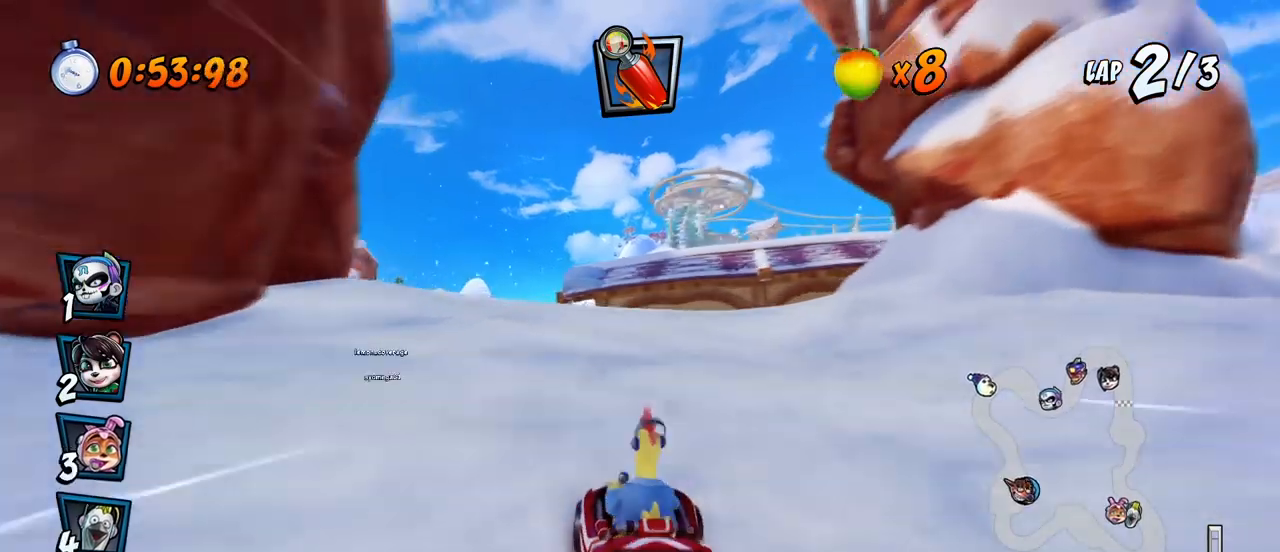
{"buttons": ["CROSS", "R2"], "left_stick": "center", "events": [[217, "DPAD_LEFT", "down"], [250, "R2", "down"], [350, "DPAD_LEFT", "up"]]}
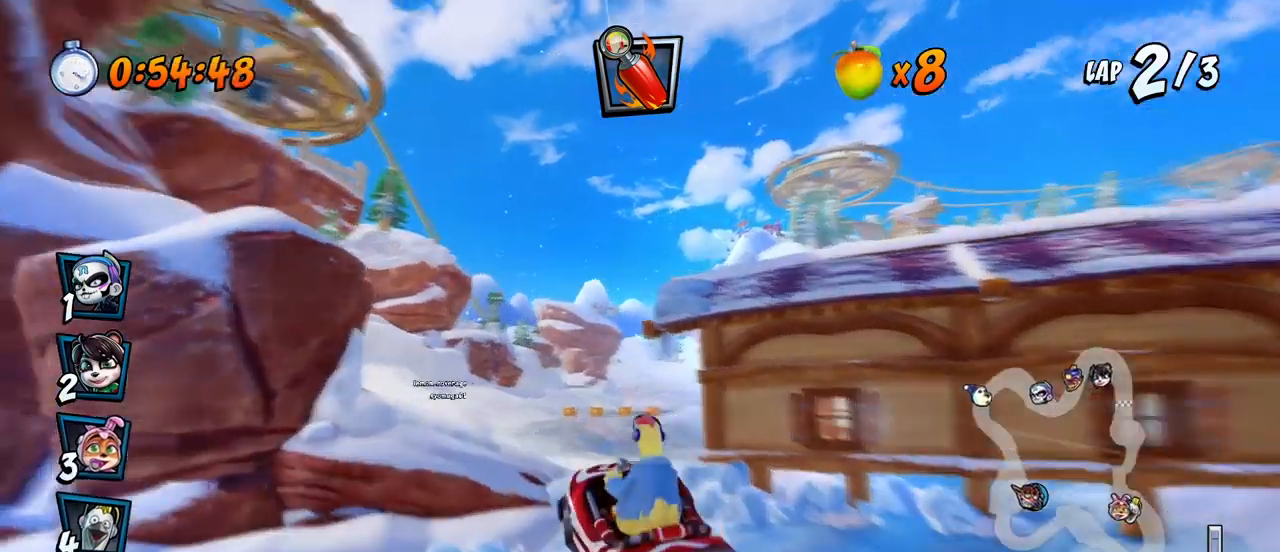
{"buttons": ["CROSS"], "left_stick": "center", "events": [[283, "DPAD_RIGHT", "down"], [300, "DPAD_UP", "down"], [367, "DPAD_UP", "up"], [383, "DPAD_RIGHT", "up"], [500, "R2", "up"]]}
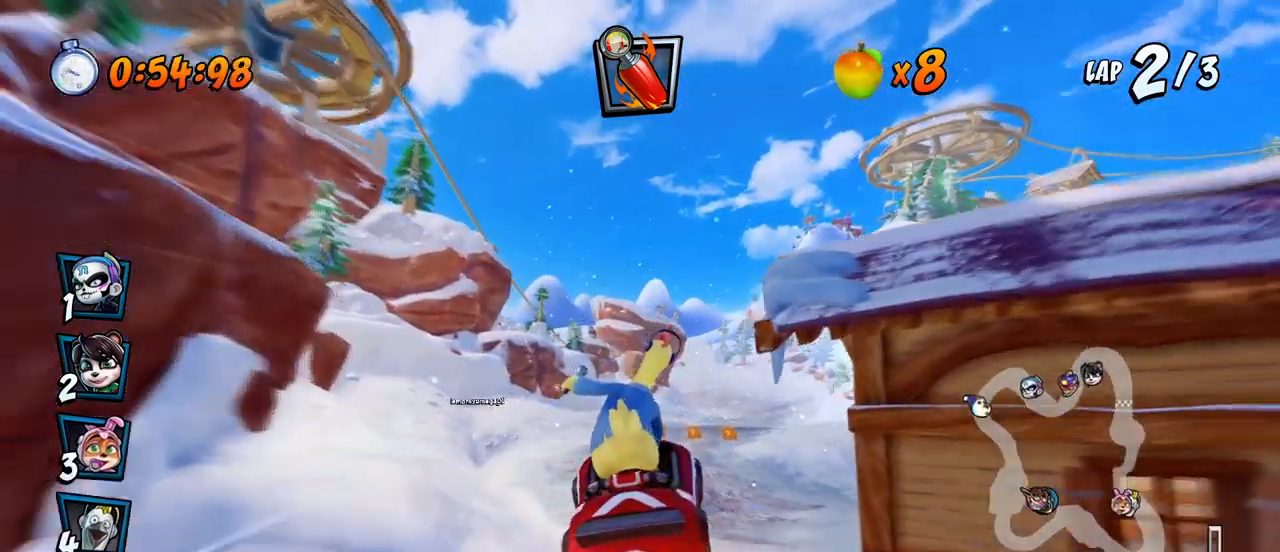
{"buttons": ["CROSS", "R2"], "left_stick": "center", "events": [[167, "R2", "down"], [283, "R2", "up"], [333, "R2", "down"], [433, "R2", "up"], [483, "R2", "down"]]}
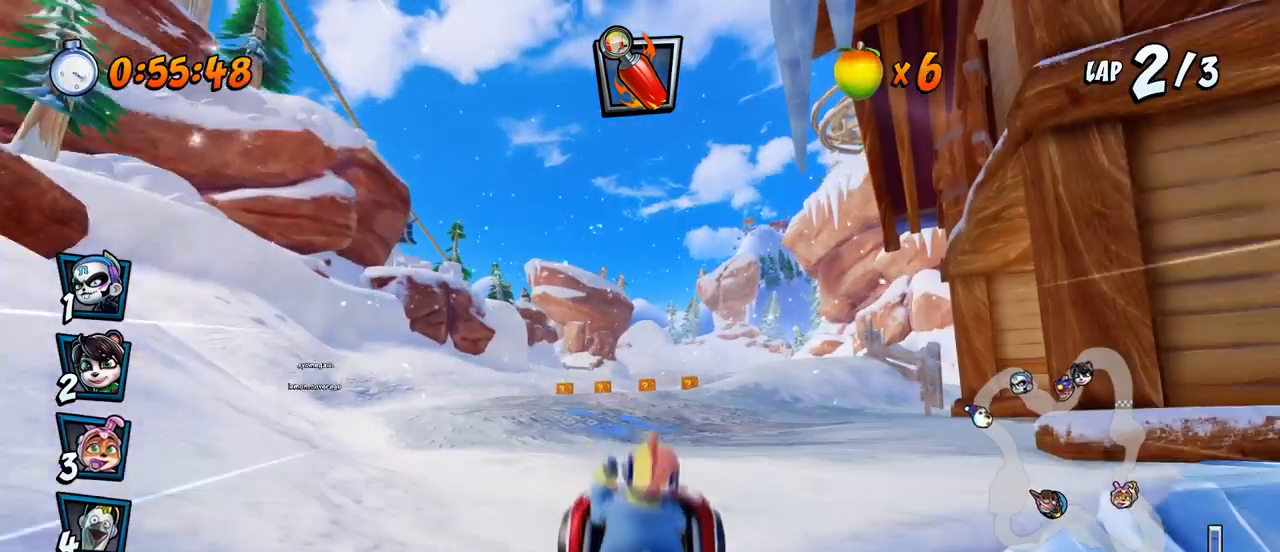
{"buttons": [], "left_stick": "center", "events": [[183, "R2", "up"], [217, "CROSS", "up"]]}
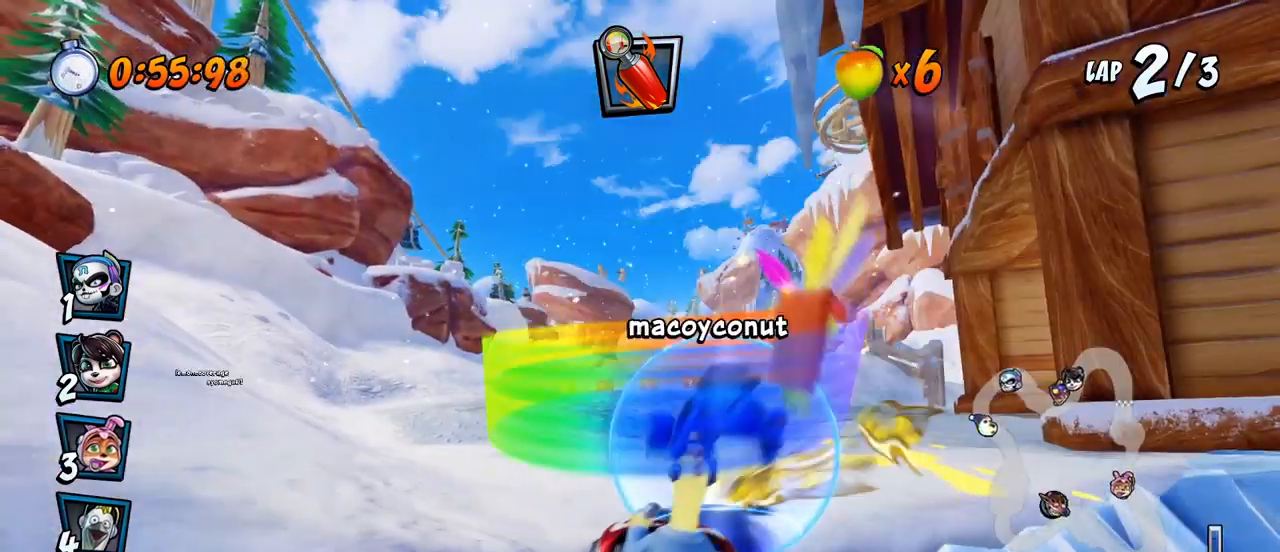
{"buttons": [], "left_stick": "center", "events": []}
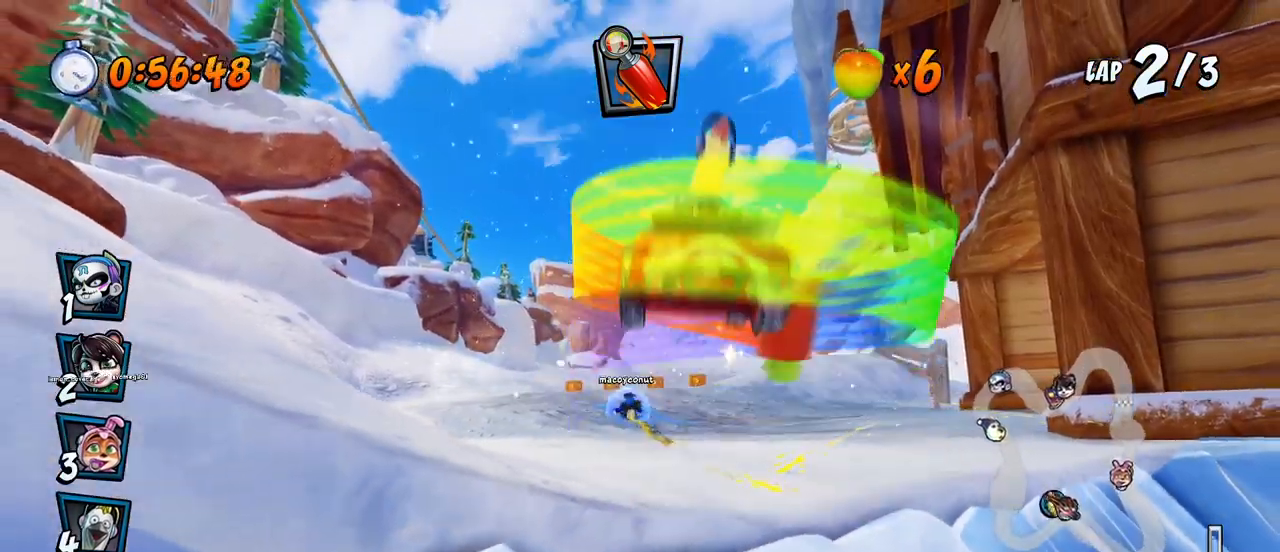
{"buttons": ["CROSS"], "left_stick": "center", "events": [[117, "CROSS", "down"], [367, "CROSS", "up"], [433, "CROSS", "down"]]}
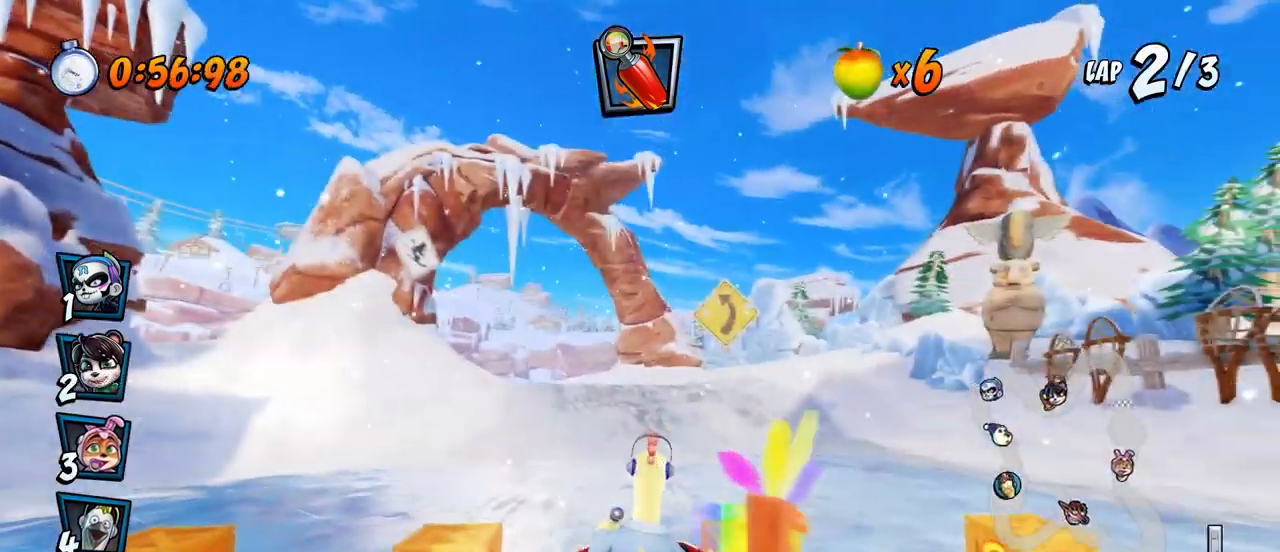
{"buttons": ["CROSS"], "left_stick": "center", "events": [[200, "CROSS", "up"], [317, "CROSS", "down"]]}
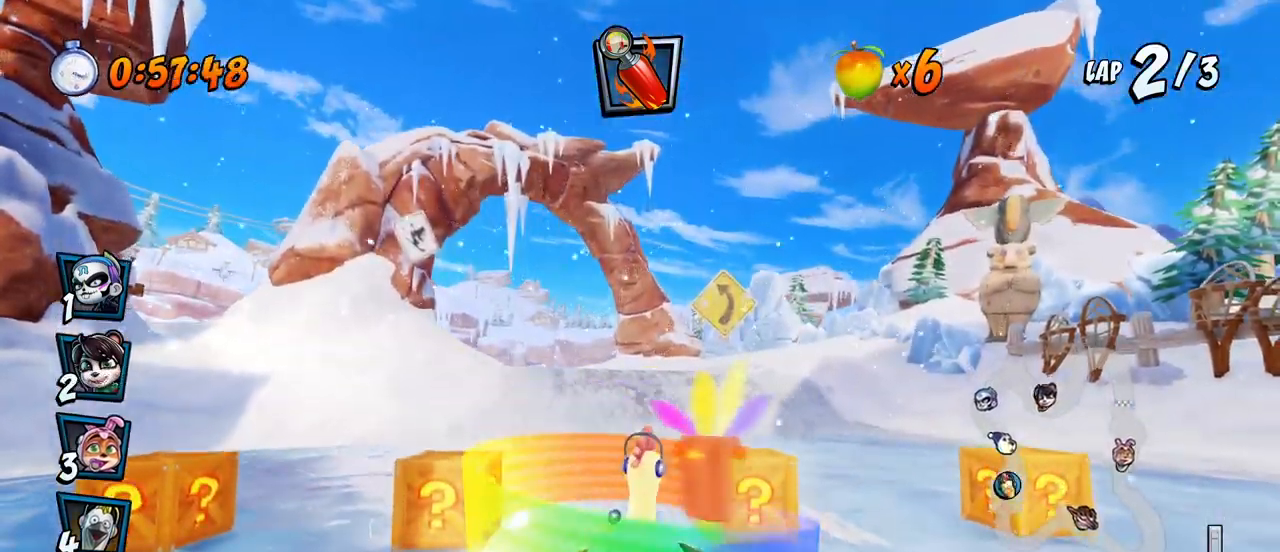
{"buttons": ["CROSS", "DPAD_UP", "DPAD_RIGHT"], "left_stick": "center", "events": [[350, "DPAD_RIGHT", "down"], [417, "DPAD_UP", "down"]]}
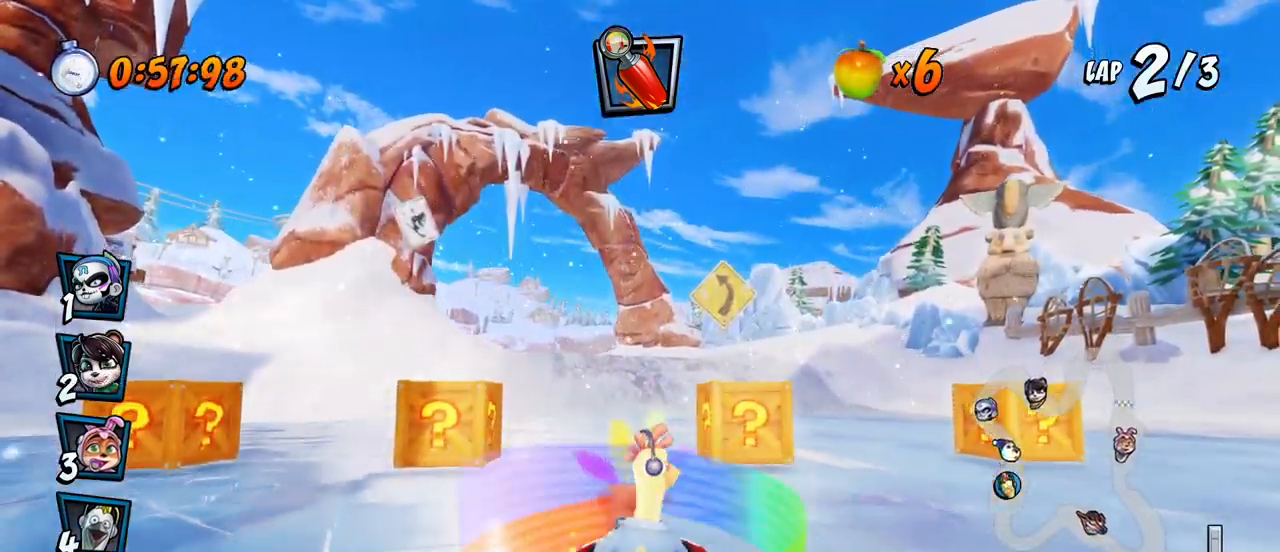
{"buttons": ["CROSS", "DPAD_RIGHT"], "left_stick": "center", "events": [[167, "CIRCLE", "down"], [183, "DPAD_UP", "up"], [283, "CIRCLE", "up"]]}